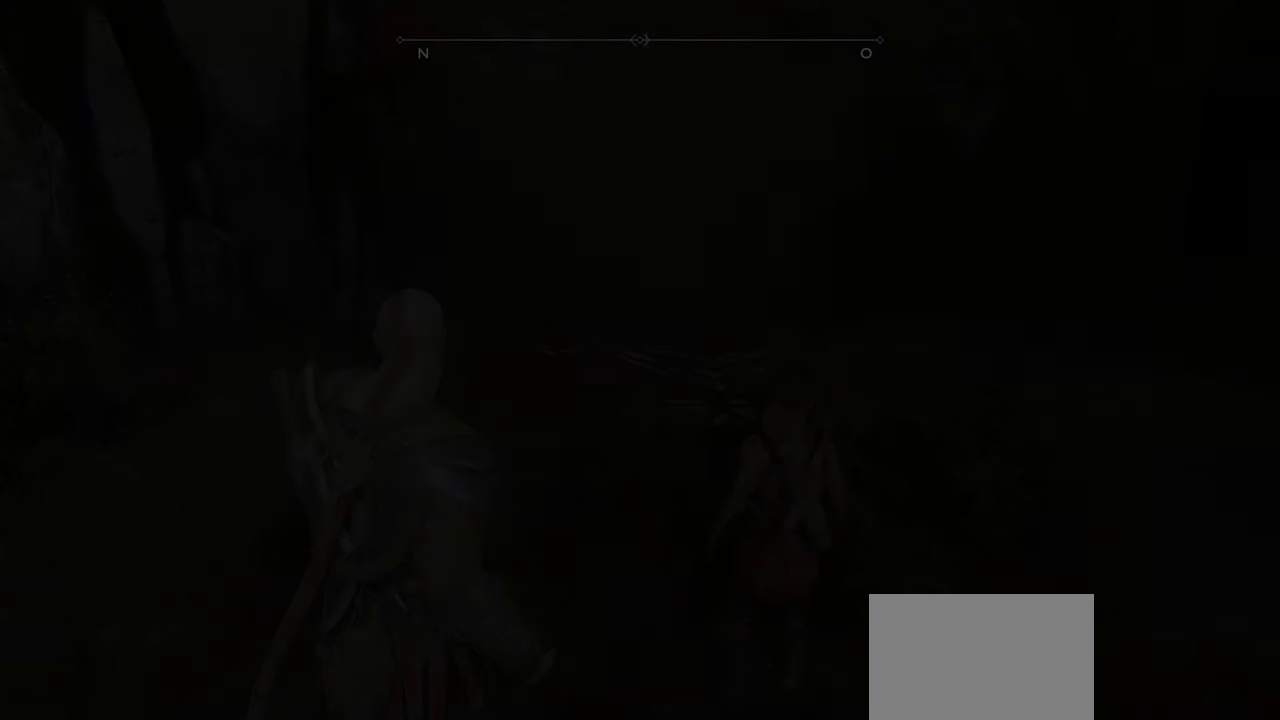
Gameplay with a controller (PlayStation layout); each line is a JSON object with the inputs held at the frame after it. "events" lists button and stick changes between this image and that frame as [ms after this image, input, new state], when the widget could be followed in between.
{"buttons": [], "left_stick": "center", "right_stick": "left", "events": [[501, "right_stick", "left"]]}
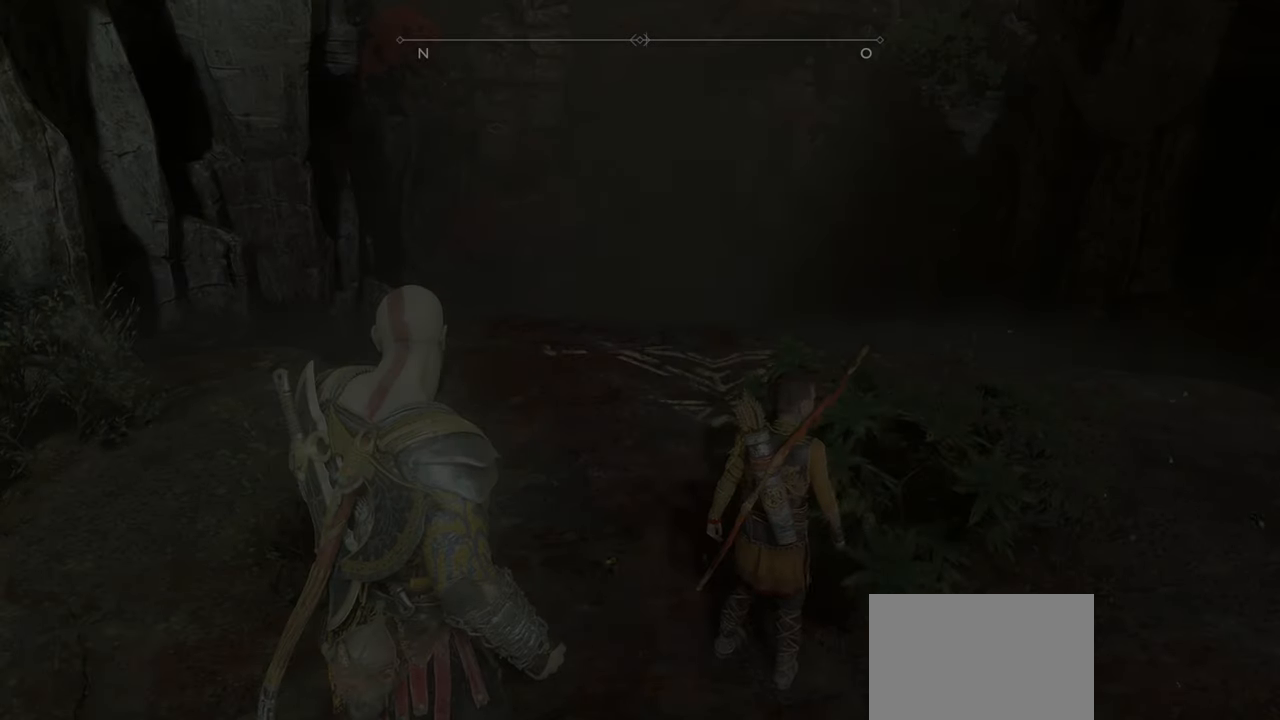
{"buttons": [], "left_stick": "center", "right_stick": "center", "events": [[50, "right_stick", "up-left"], [467, "right_stick", "center"]]}
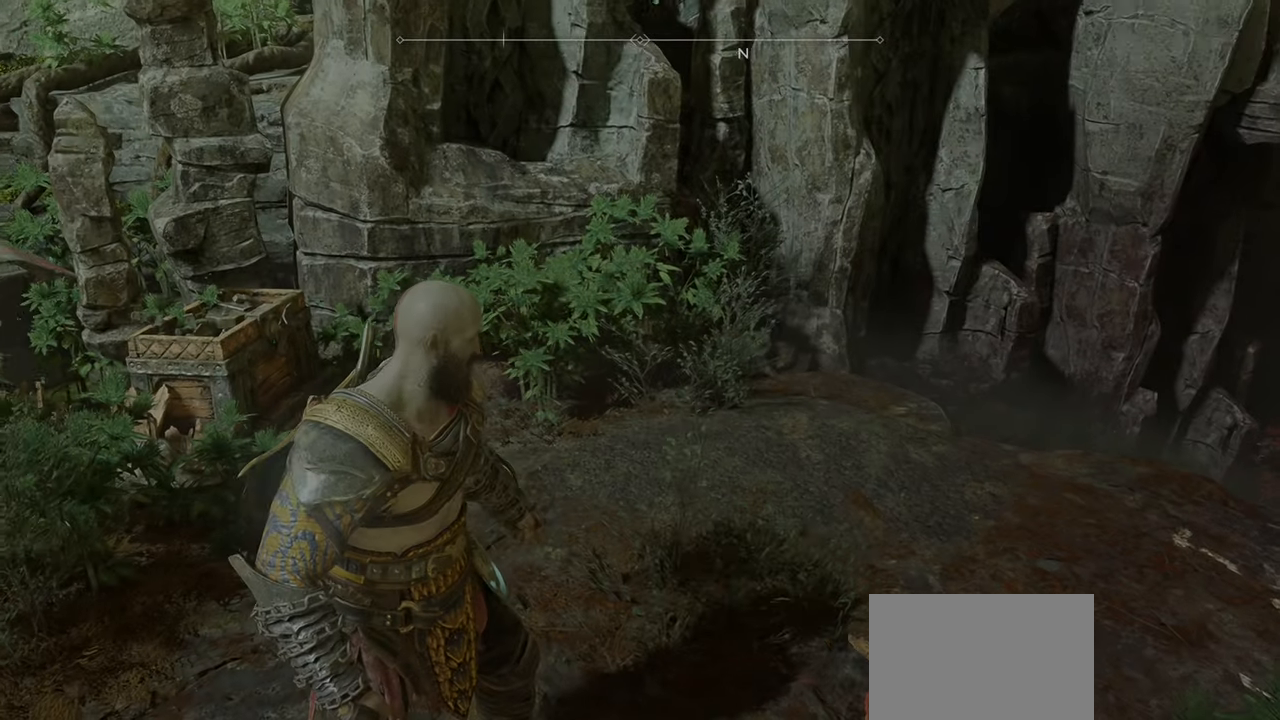
{"buttons": [], "left_stick": "center", "right_stick": "left", "events": [[201, "right_stick", "left"]]}
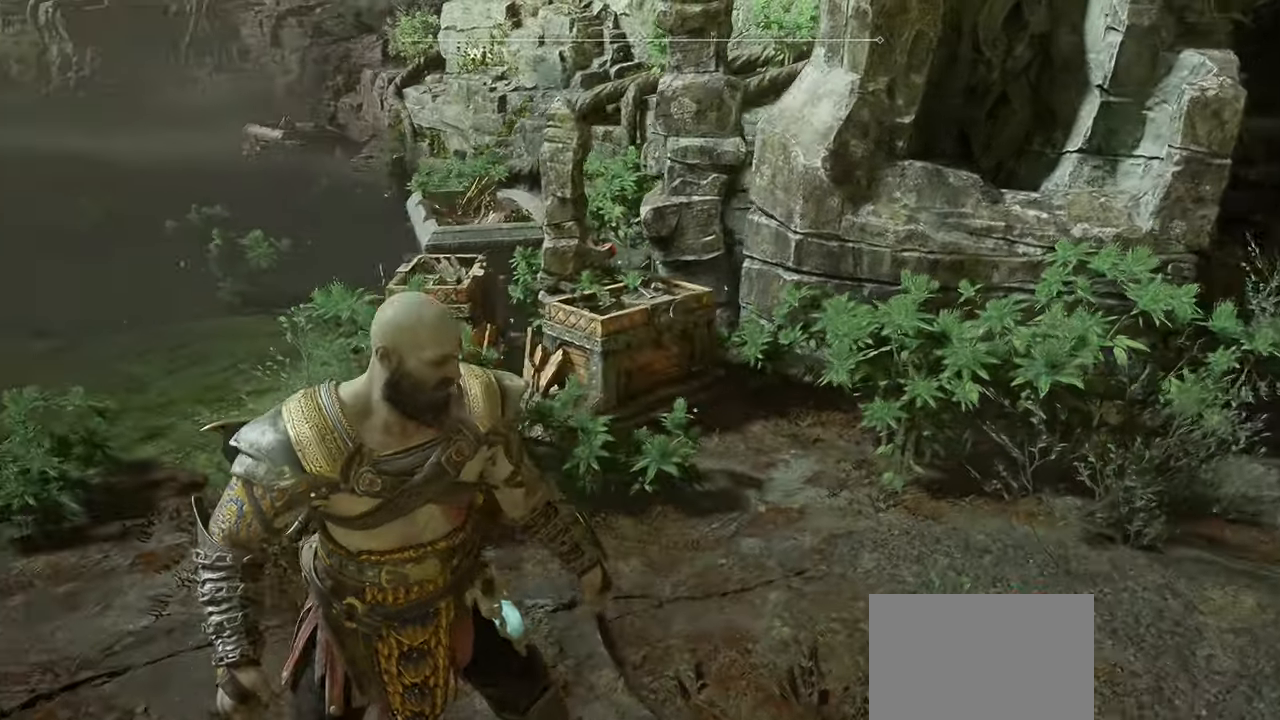
{"buttons": [], "left_stick": "center", "right_stick": "up-left", "events": [[217, "right_stick", "up-left"]]}
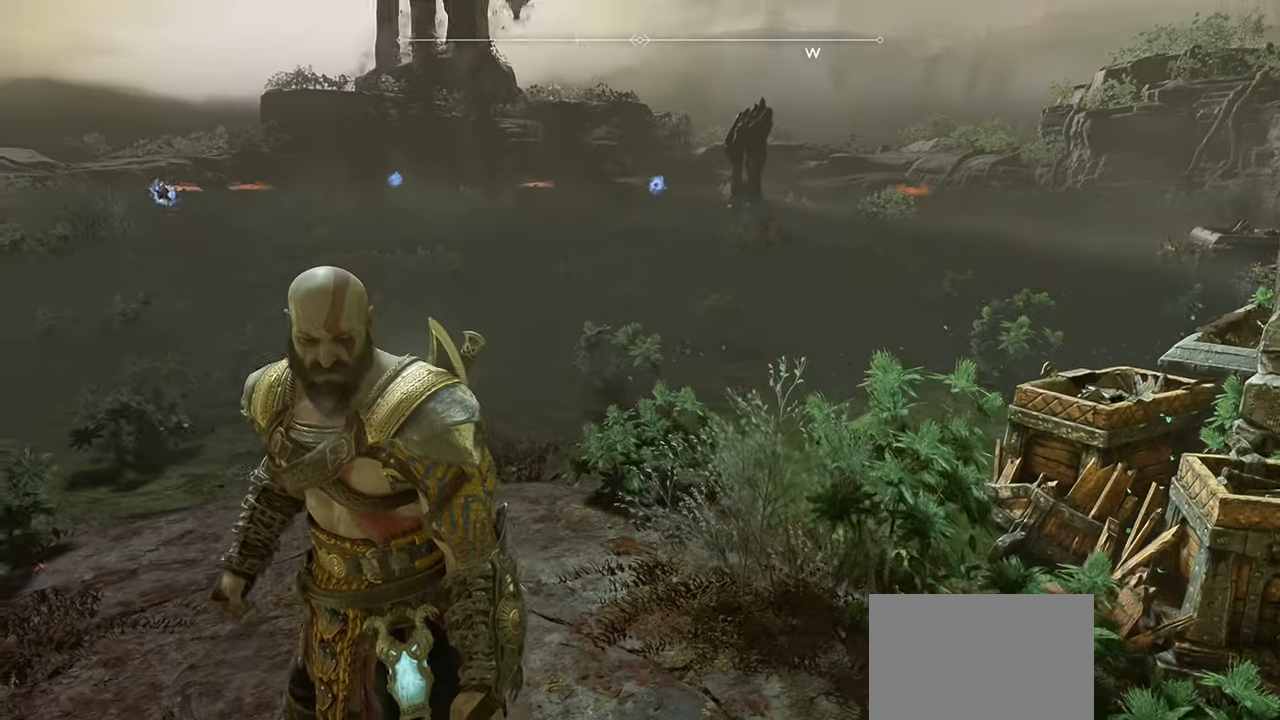
{"buttons": [], "left_stick": "center", "right_stick": "center", "events": [[50, "right_stick", "center"]]}
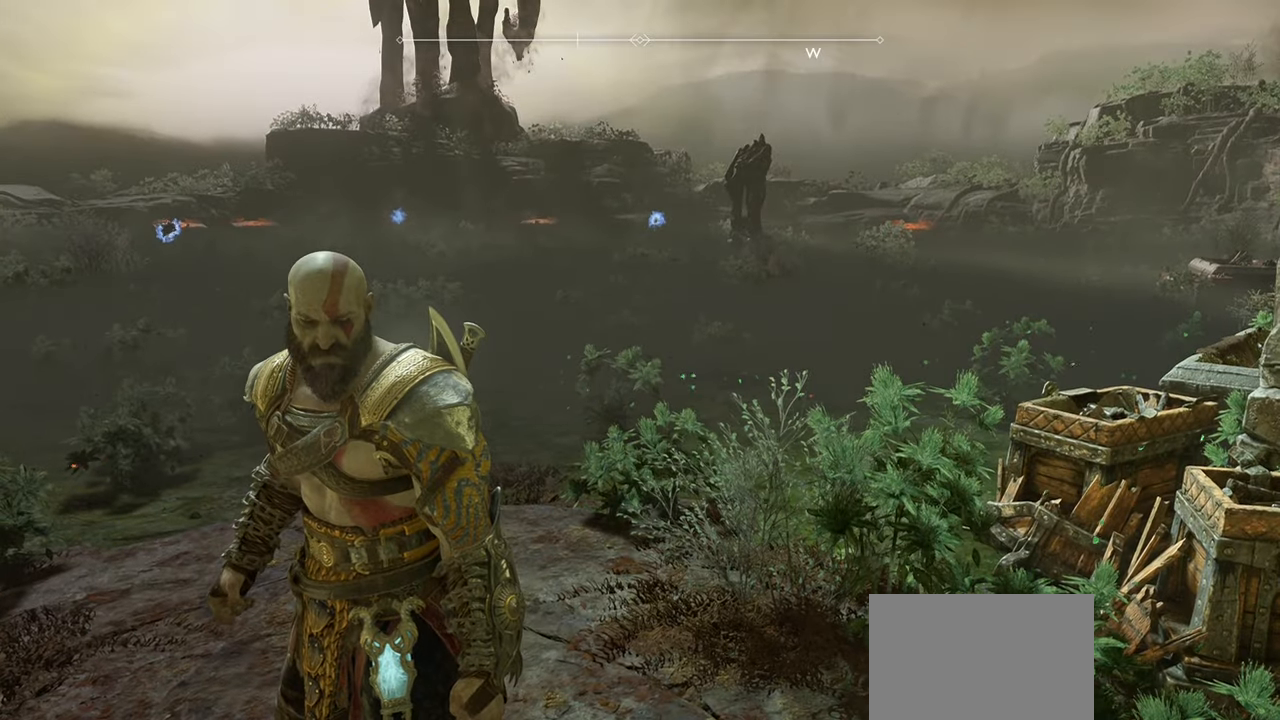
{"buttons": [], "left_stick": "center", "right_stick": "left", "events": [[267, "right_stick", "left"]]}
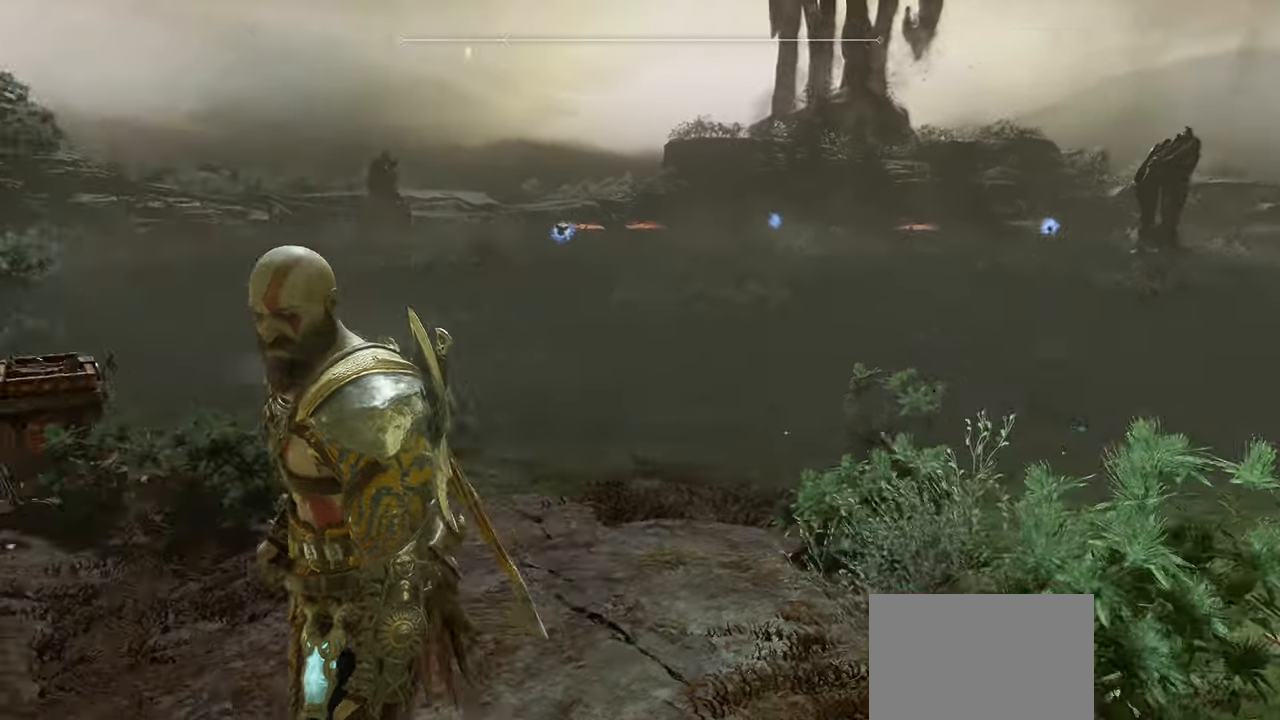
{"buttons": [], "left_stick": "center", "right_stick": "left", "events": [[100, "right_stick", "center"], [317, "right_stick", "left"]]}
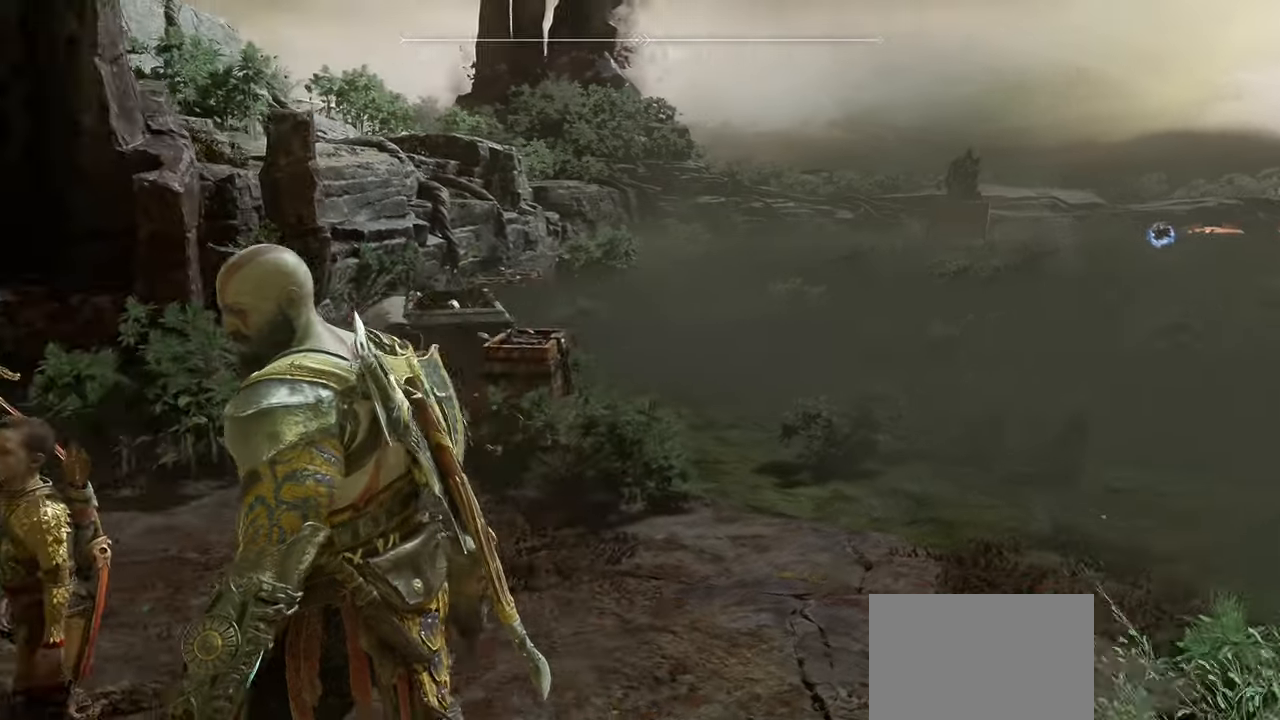
{"buttons": [], "left_stick": "up", "right_stick": "down", "events": [[100, "left_stick", "up"], [500, "right_stick", "down"]]}
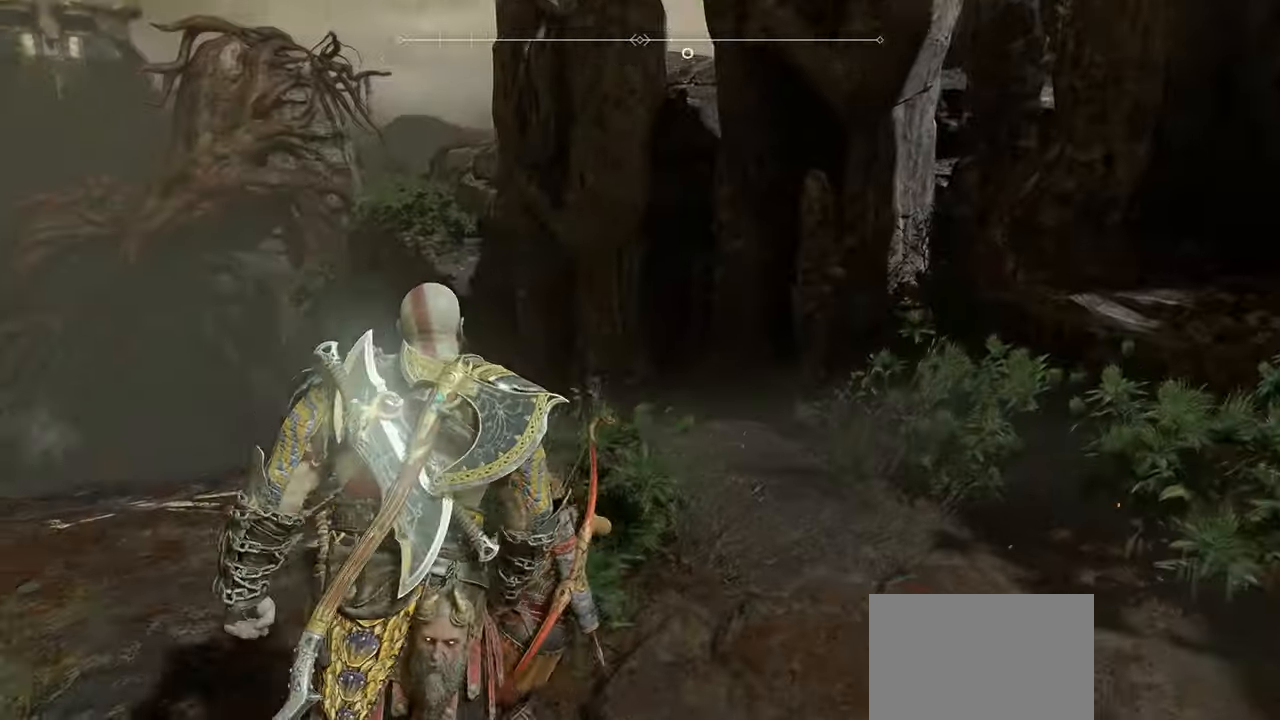
{"buttons": ["L3"], "left_stick": "up", "right_stick": "down-left", "events": [[184, "right_stick", "down-left"], [367, "L3", "down"]]}
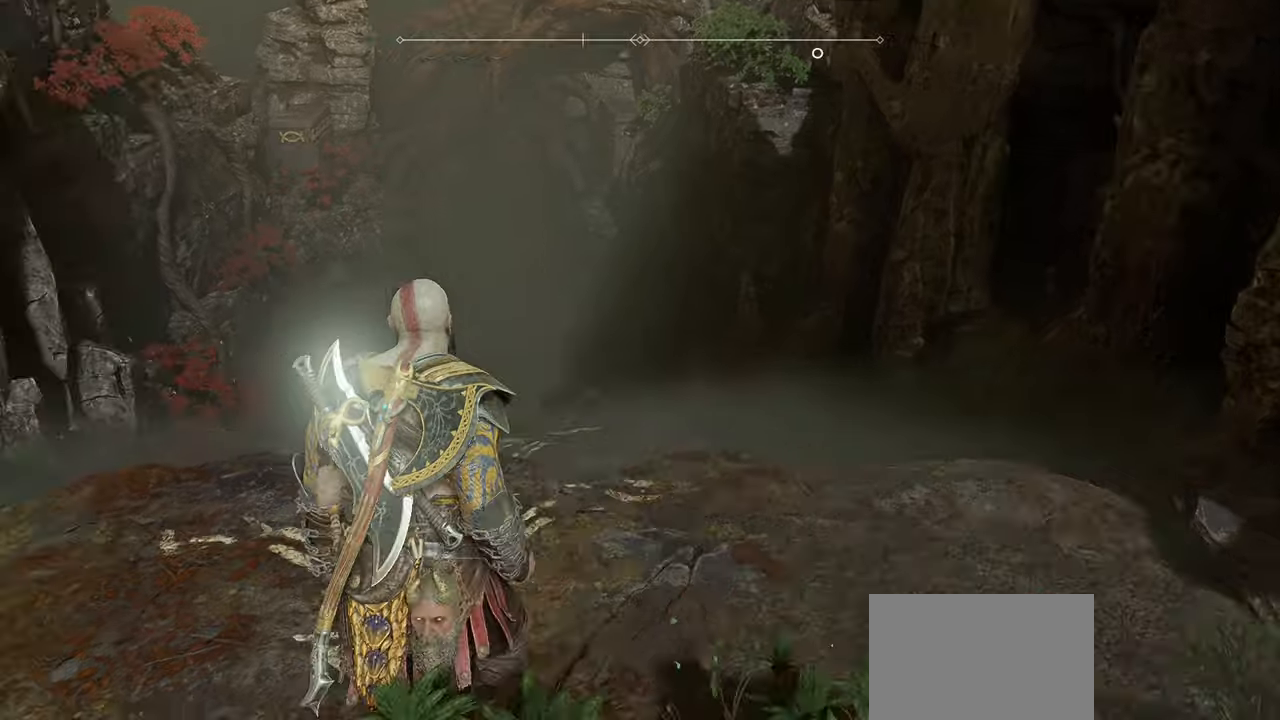
{"buttons": [], "left_stick": "up", "right_stick": "center", "events": [[33, "L3", "up"], [33, "right_stick", "center"]]}
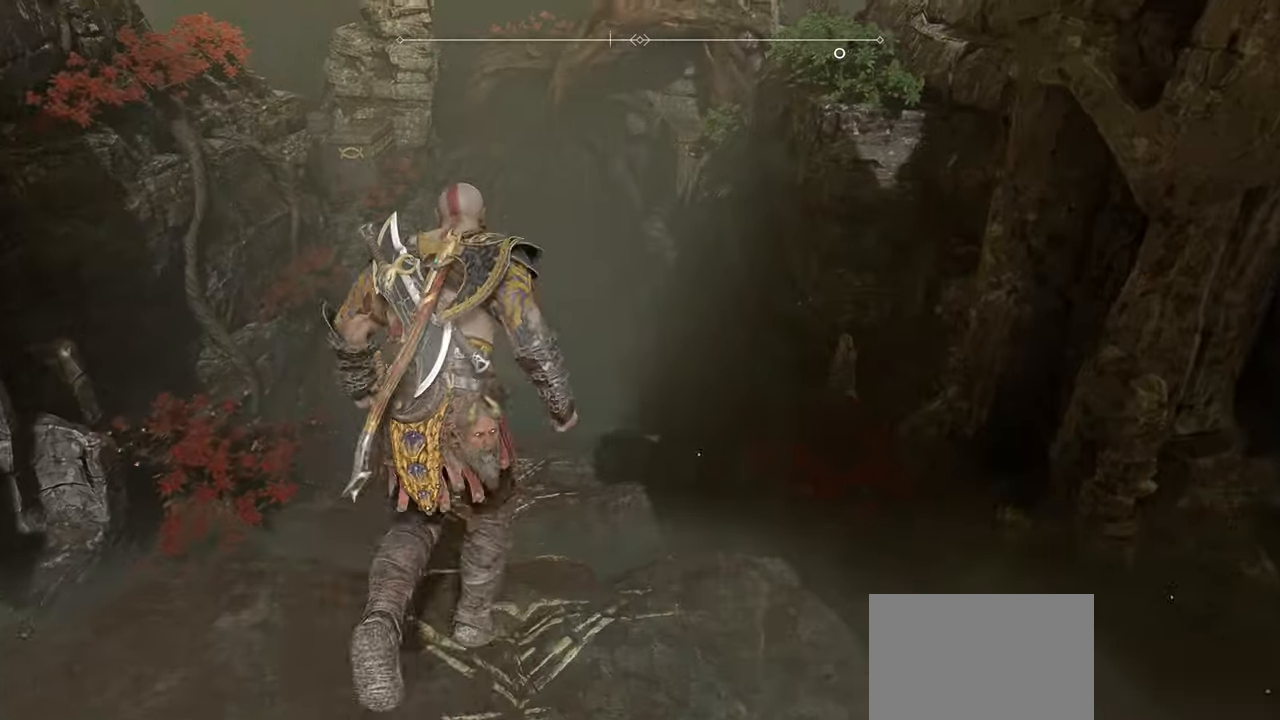
{"buttons": [], "left_stick": "up", "right_stick": "up", "events": [[83, "right_stick", "up-left"], [383, "right_stick", "up"]]}
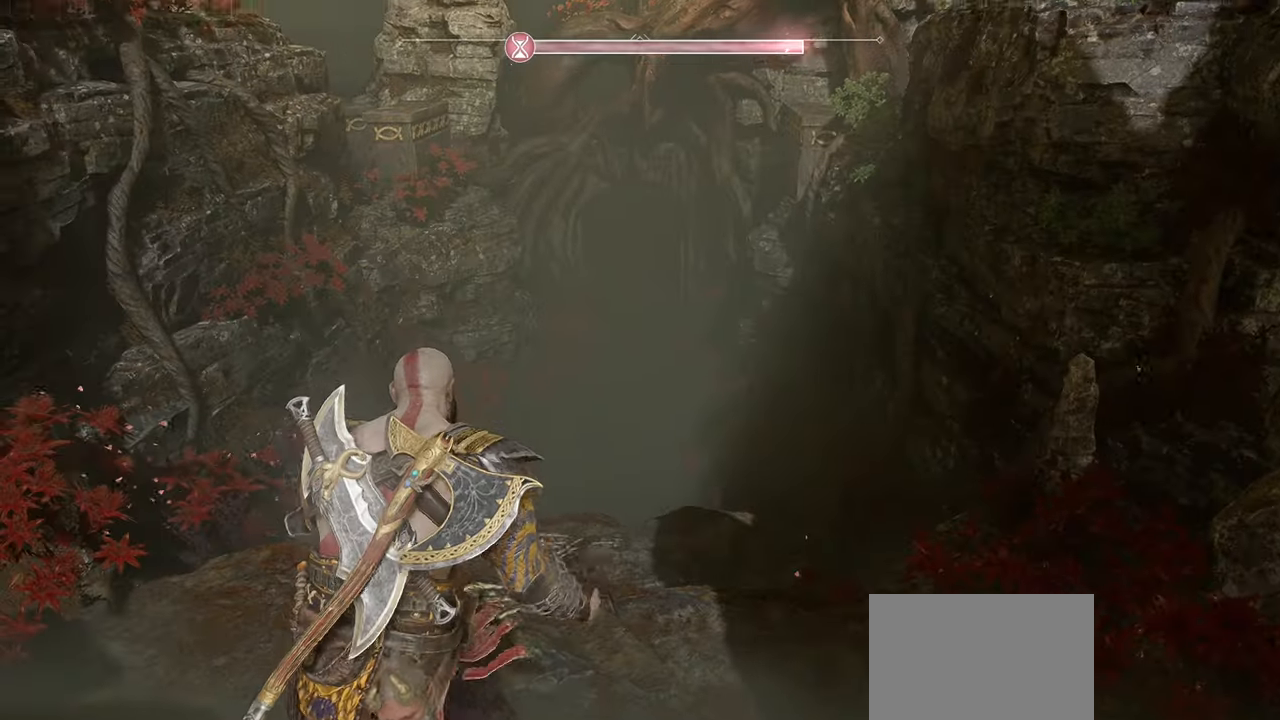
{"buttons": [], "left_stick": "up", "right_stick": "center", "events": [[184, "right_stick", "center"]]}
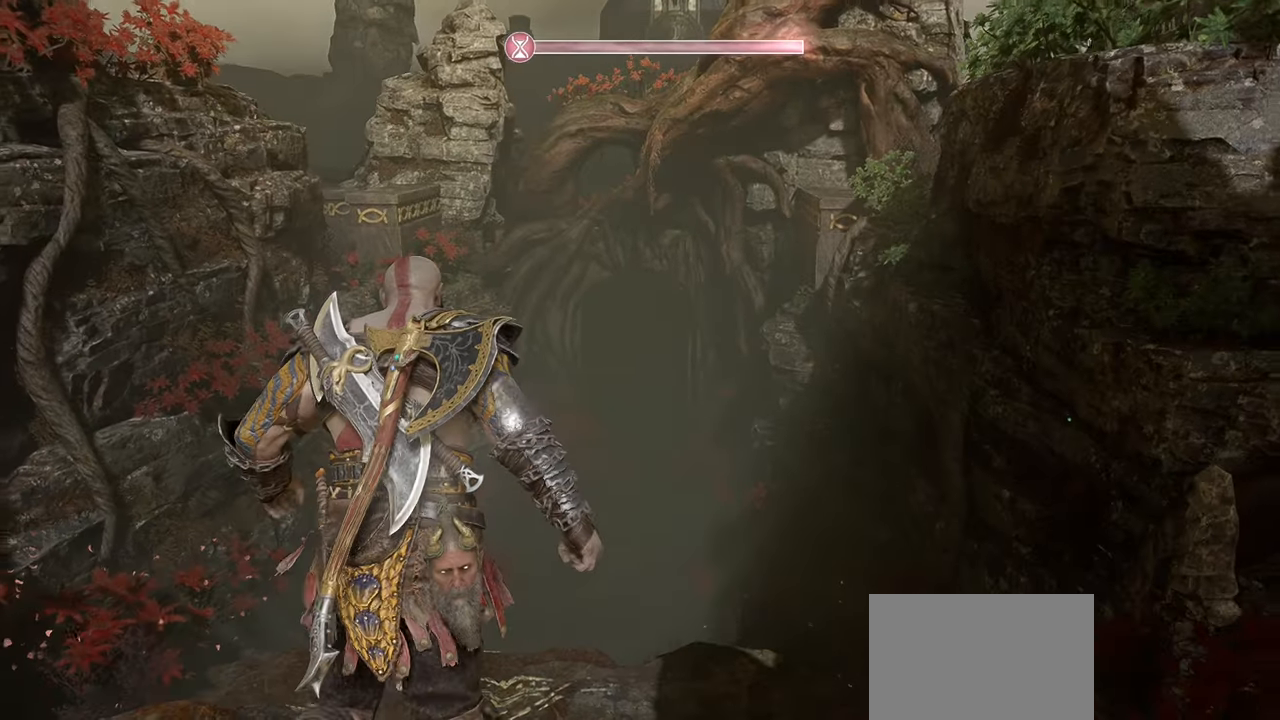
{"buttons": [], "left_stick": "up", "right_stick": "center", "events": [[33, "right_stick", "down"], [83, "L3", "down"], [200, "L3", "up"], [267, "right_stick", "center"]]}
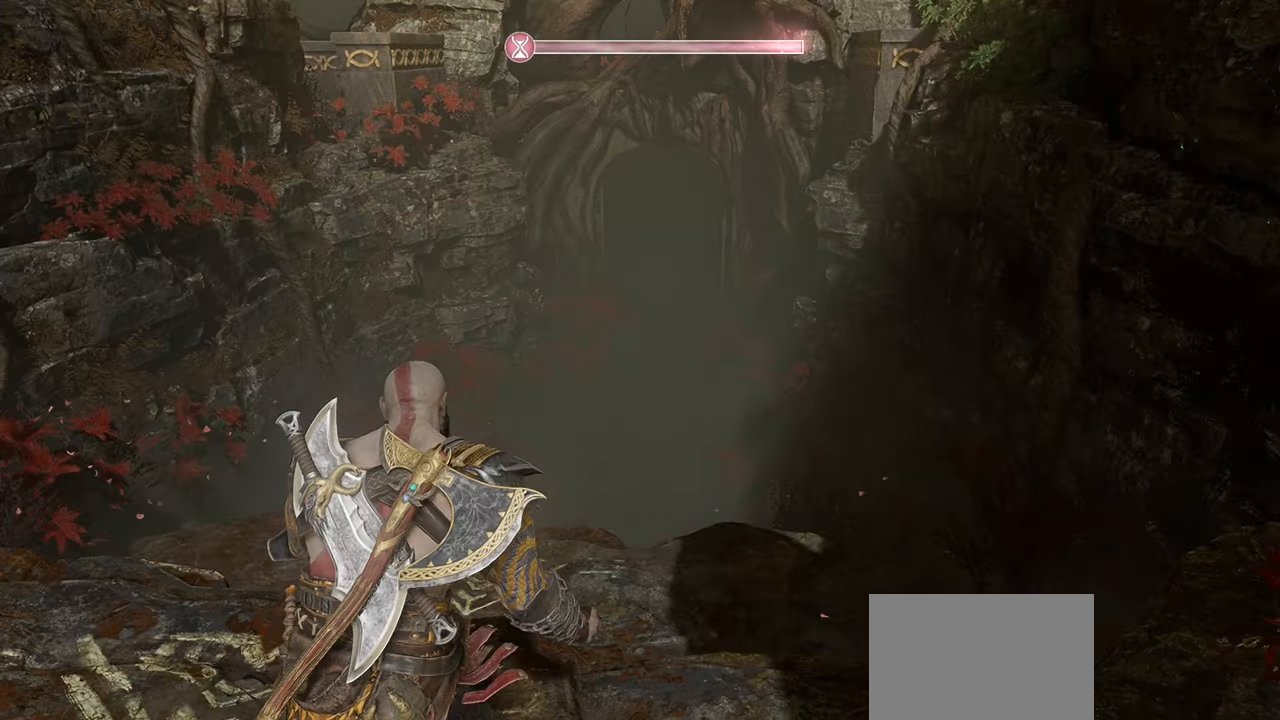
{"buttons": [], "left_stick": "up", "right_stick": "center", "events": [[184, "L3", "down"], [367, "L3", "up"]]}
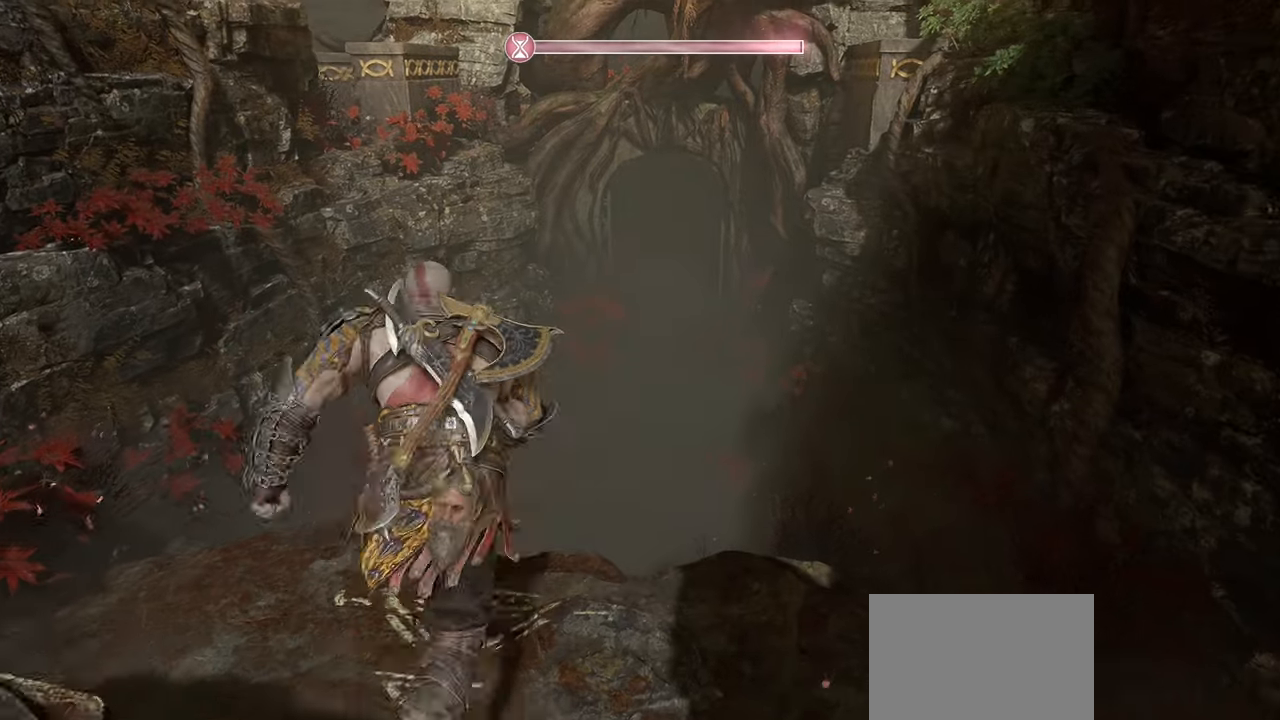
{"buttons": [], "left_stick": "up", "right_stick": "up", "events": [[350, "right_stick", "up"]]}
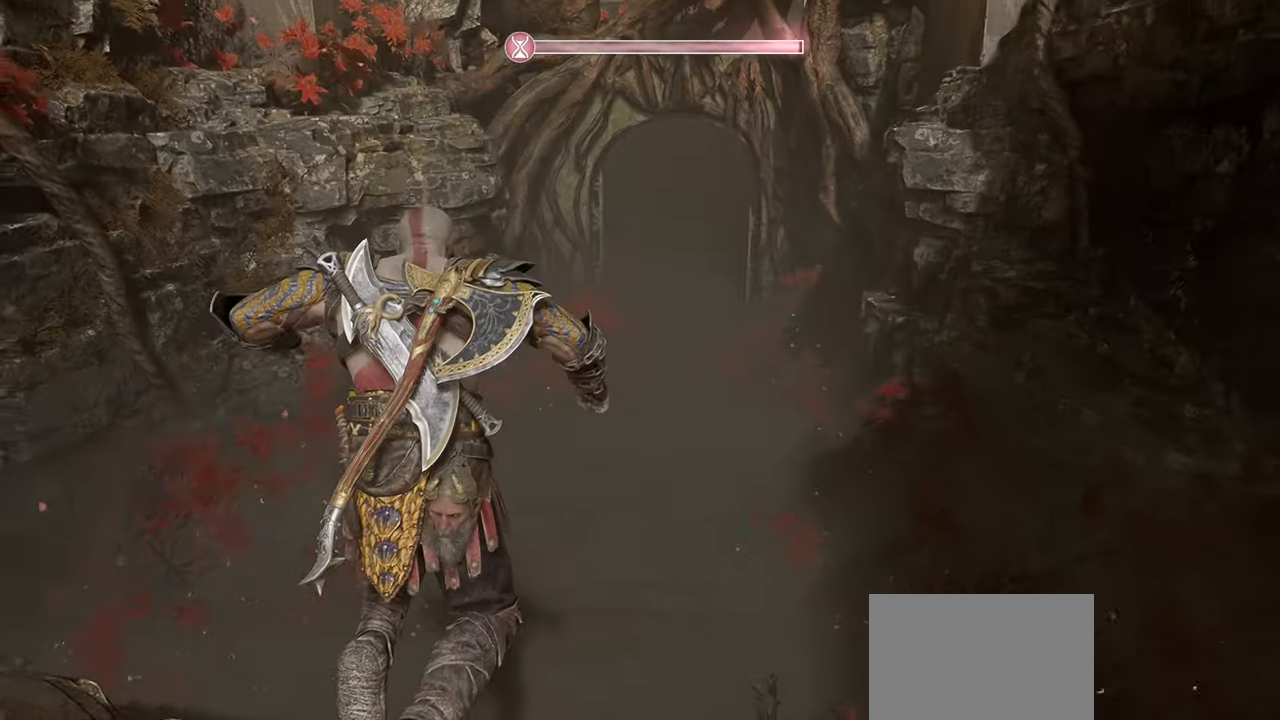
{"buttons": [], "left_stick": "up", "right_stick": "center", "events": [[67, "right_stick", "center"], [301, "right_stick", "up"], [468, "right_stick", "center"]]}
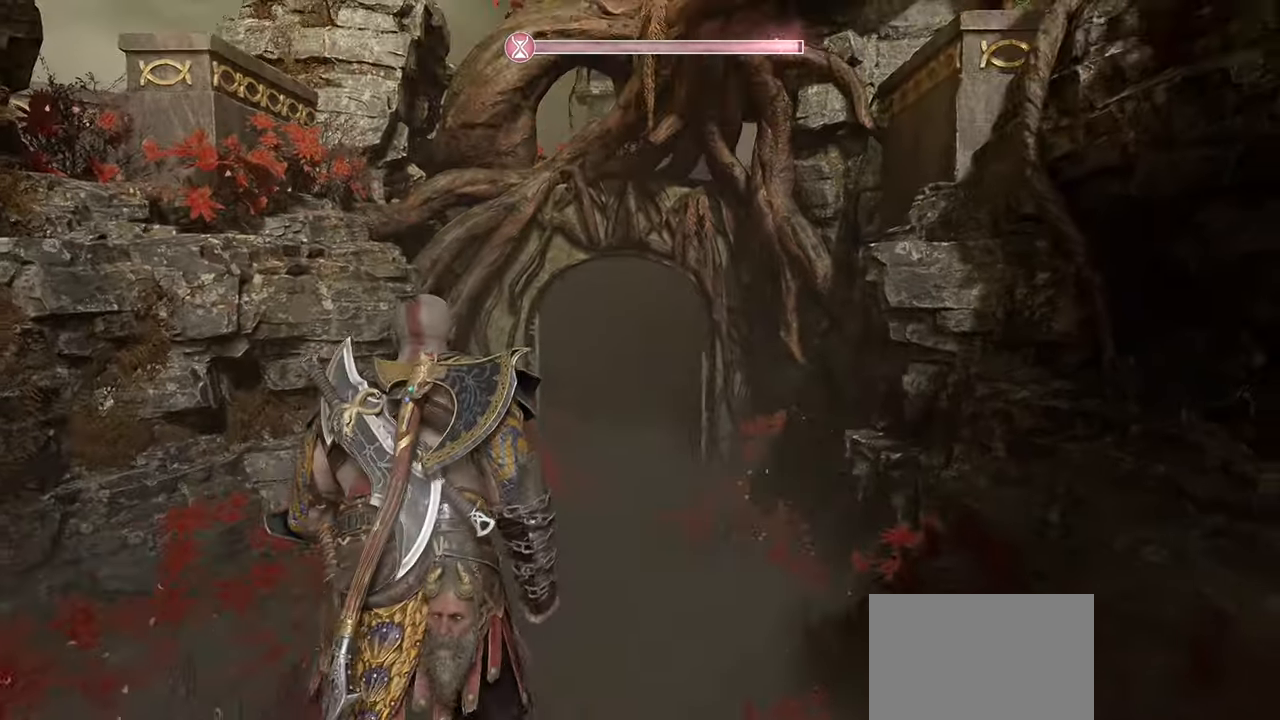
{"buttons": [], "left_stick": "up", "right_stick": "center", "events": [[317, "right_stick", "down-right"], [450, "right_stick", "center"]]}
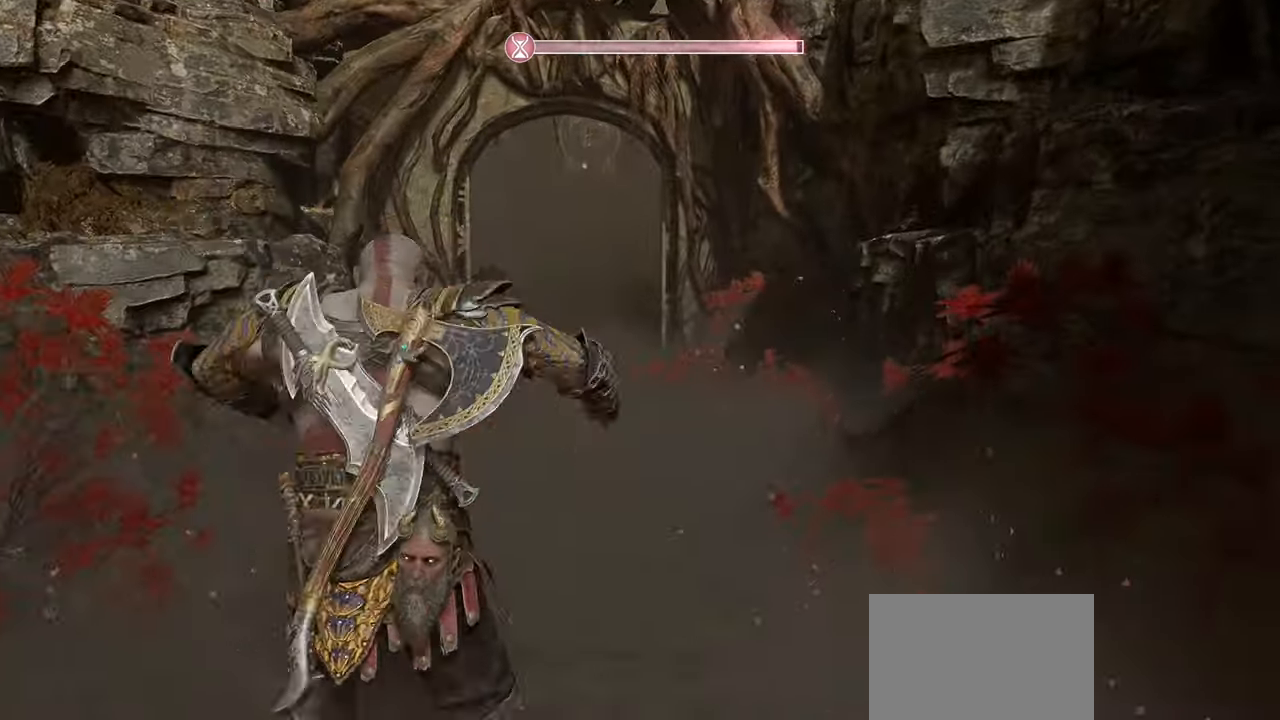
{"buttons": [], "left_stick": "up", "right_stick": "center", "events": [[50, "right_stick", "up-left"], [217, "right_stick", "center"]]}
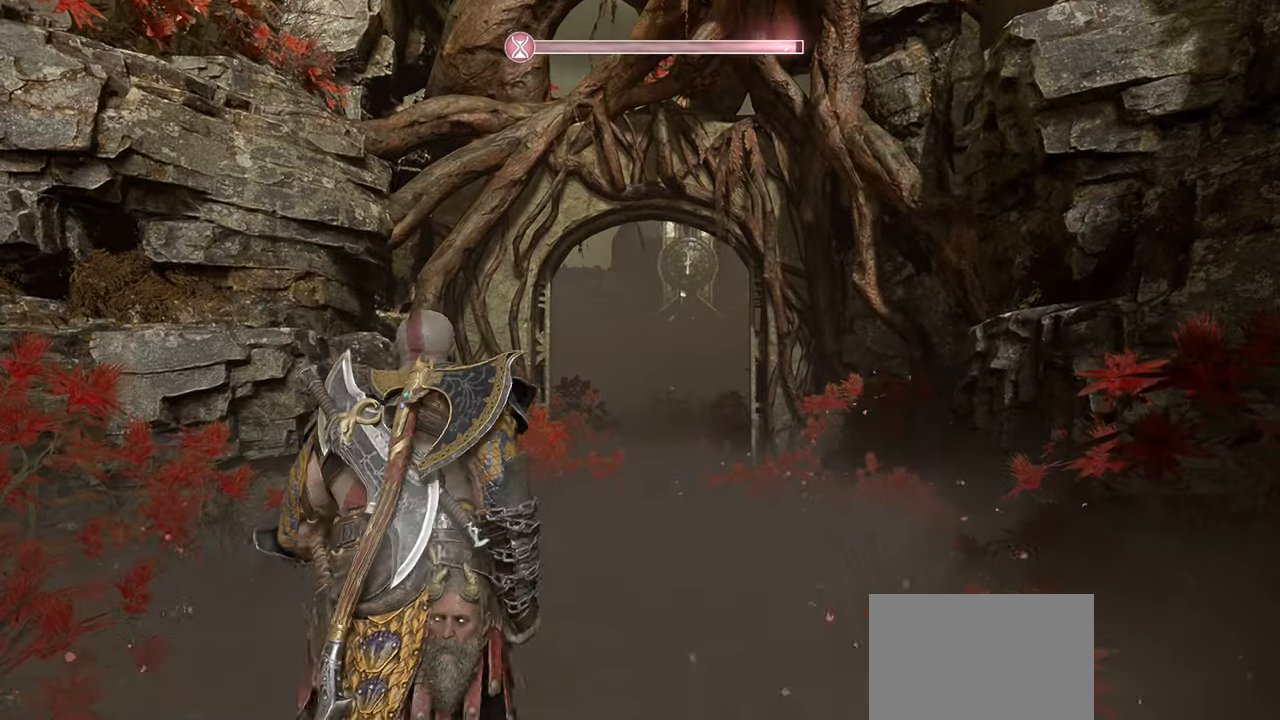
{"buttons": [], "left_stick": "up", "right_stick": "down-right", "events": [[67, "L3", "down"], [233, "L3", "up"], [384, "right_stick", "down-right"]]}
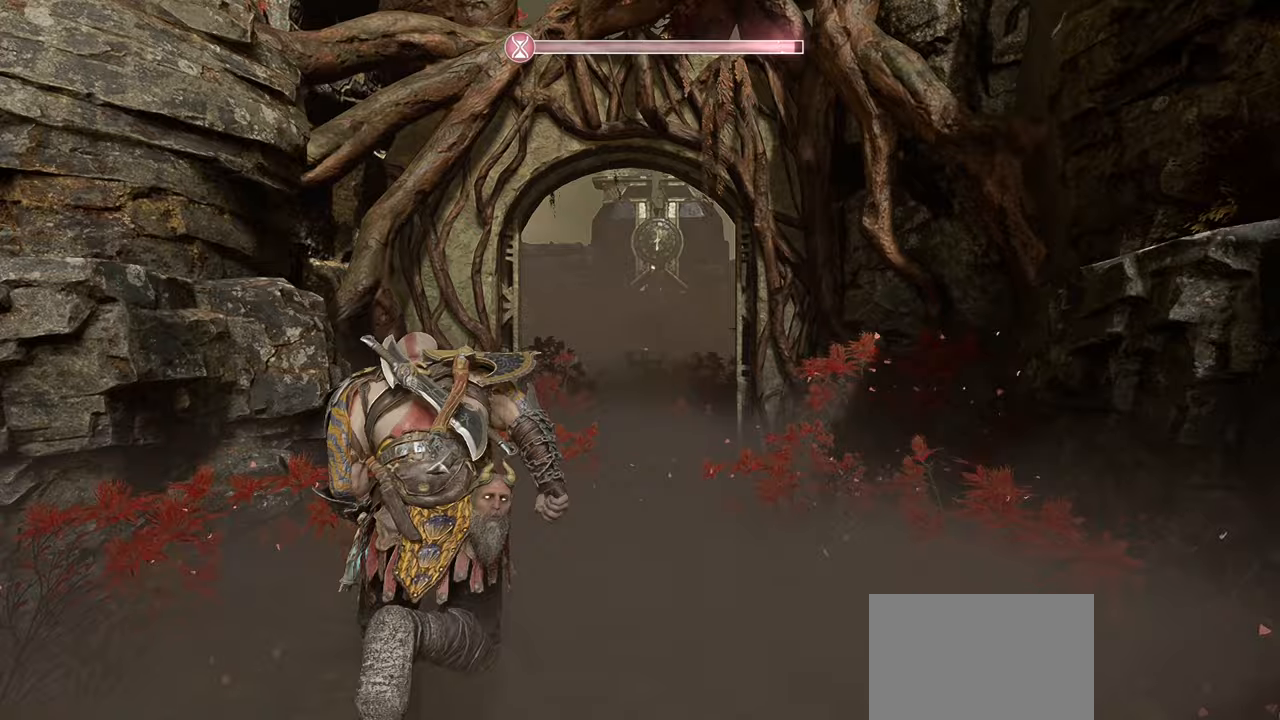
{"buttons": [], "left_stick": "up", "right_stick": "center", "events": [[50, "right_stick", "center"], [217, "right_stick", "down"], [467, "right_stick", "center"]]}
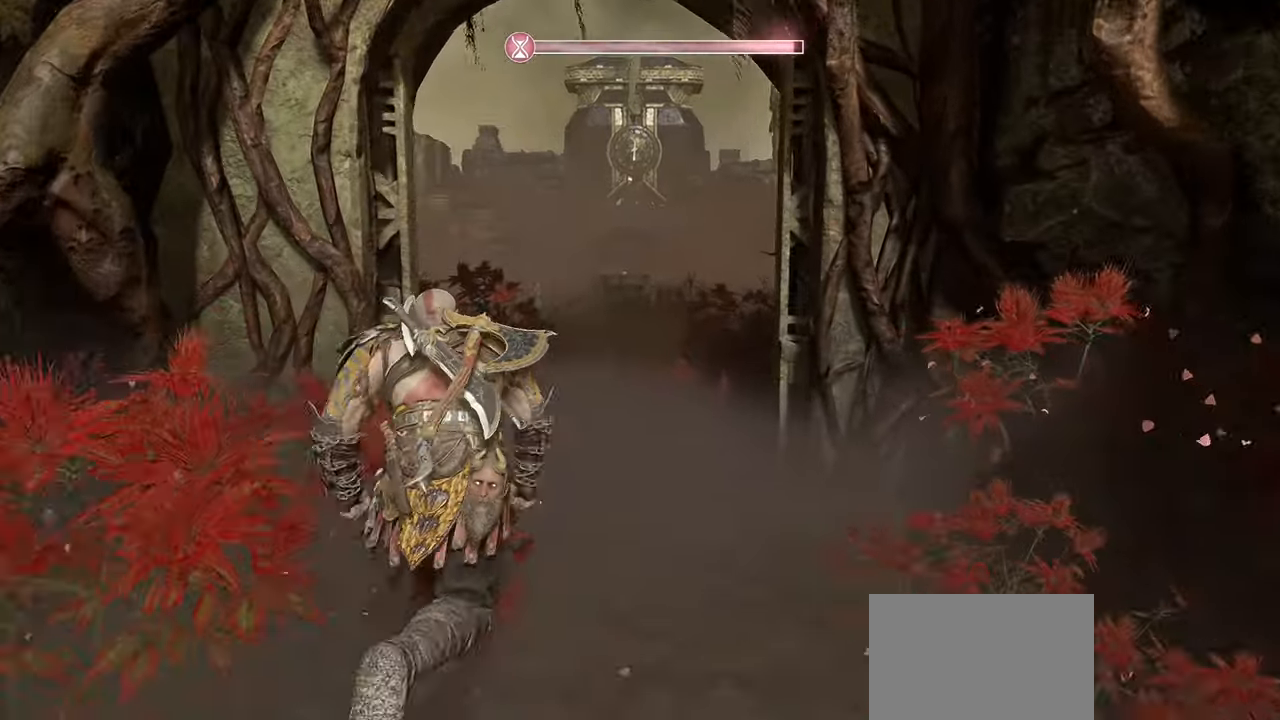
{"buttons": [], "left_stick": "up", "right_stick": "center", "events": []}
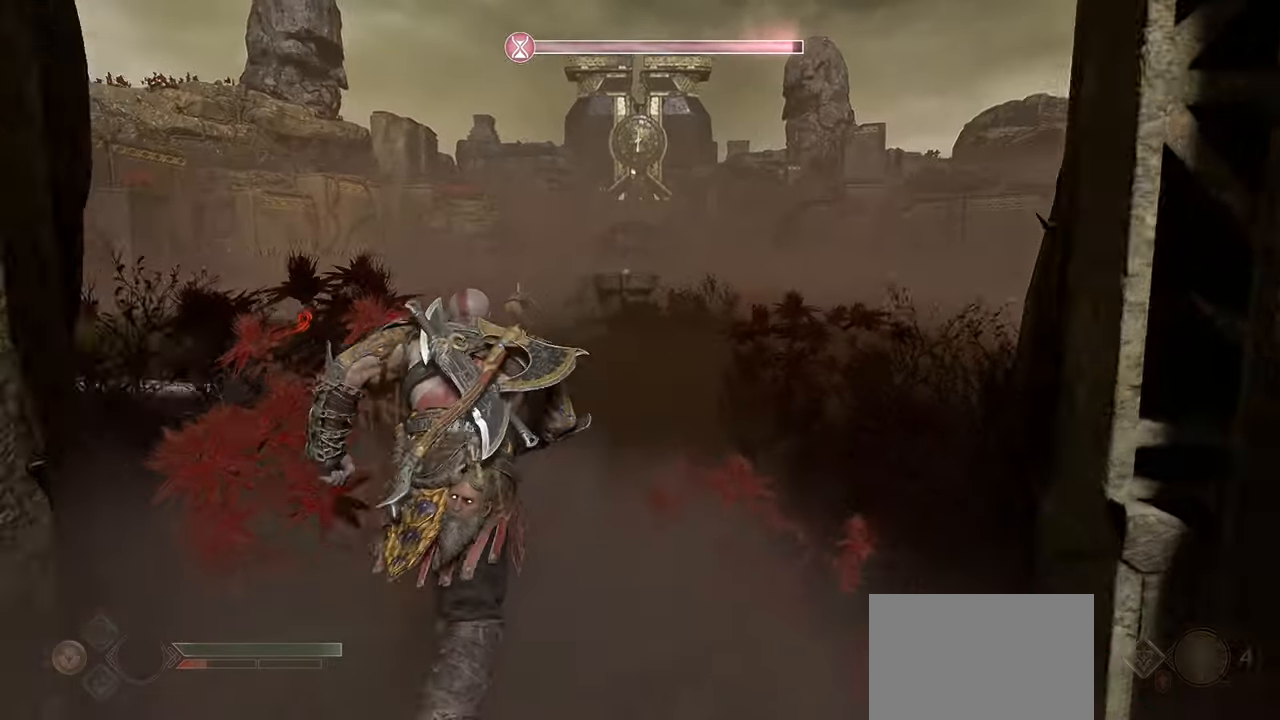
{"buttons": [], "left_stick": "up", "right_stick": "center", "events": []}
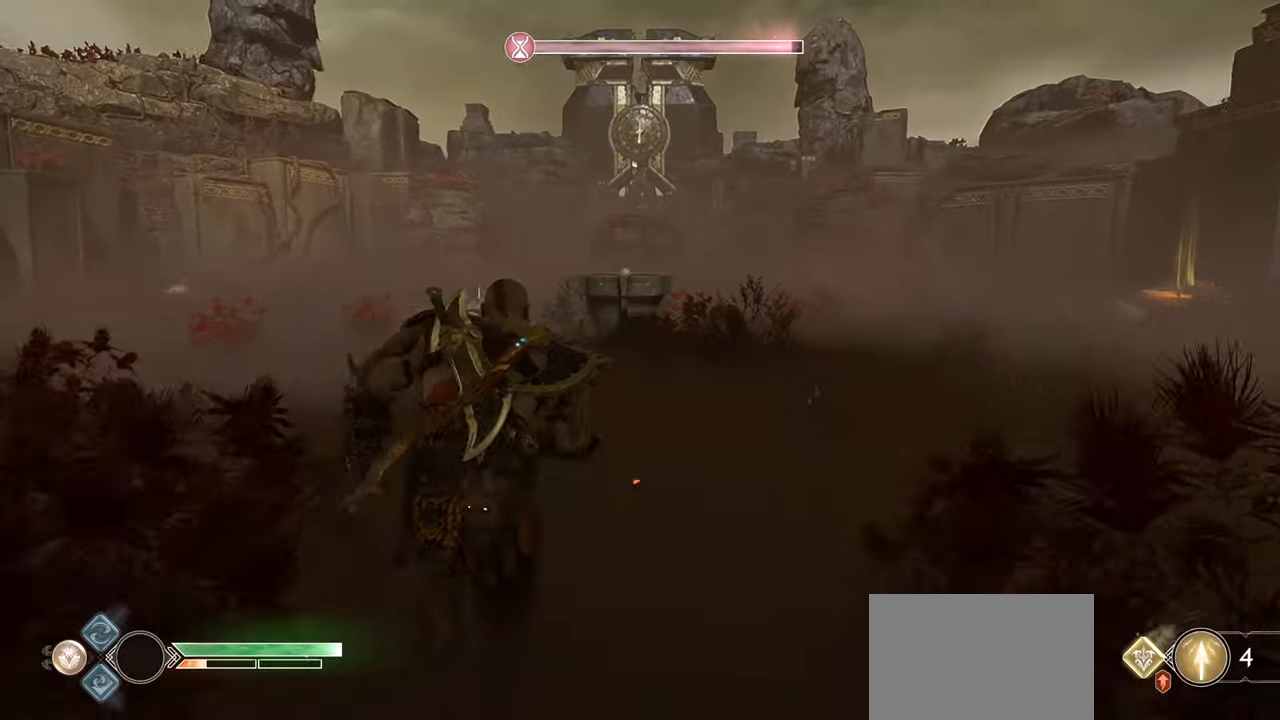
{"buttons": [], "left_stick": "up", "right_stick": "center", "events": [[150, "TRIANGLE", "down"], [300, "TRIANGLE", "up"]]}
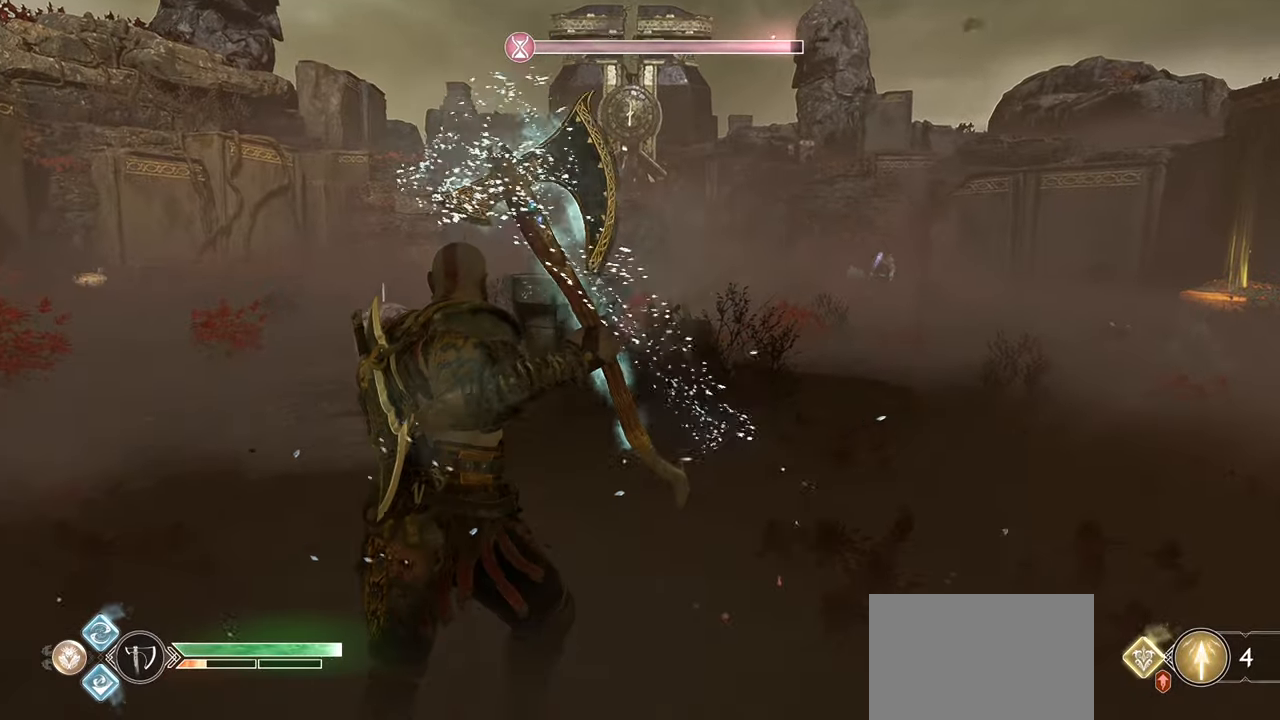
{"buttons": [], "left_stick": "up", "right_stick": "center", "events": [[133, "right_stick", "down-left"], [250, "right_stick", "center"], [333, "right_stick", "right"], [484, "right_stick", "center"]]}
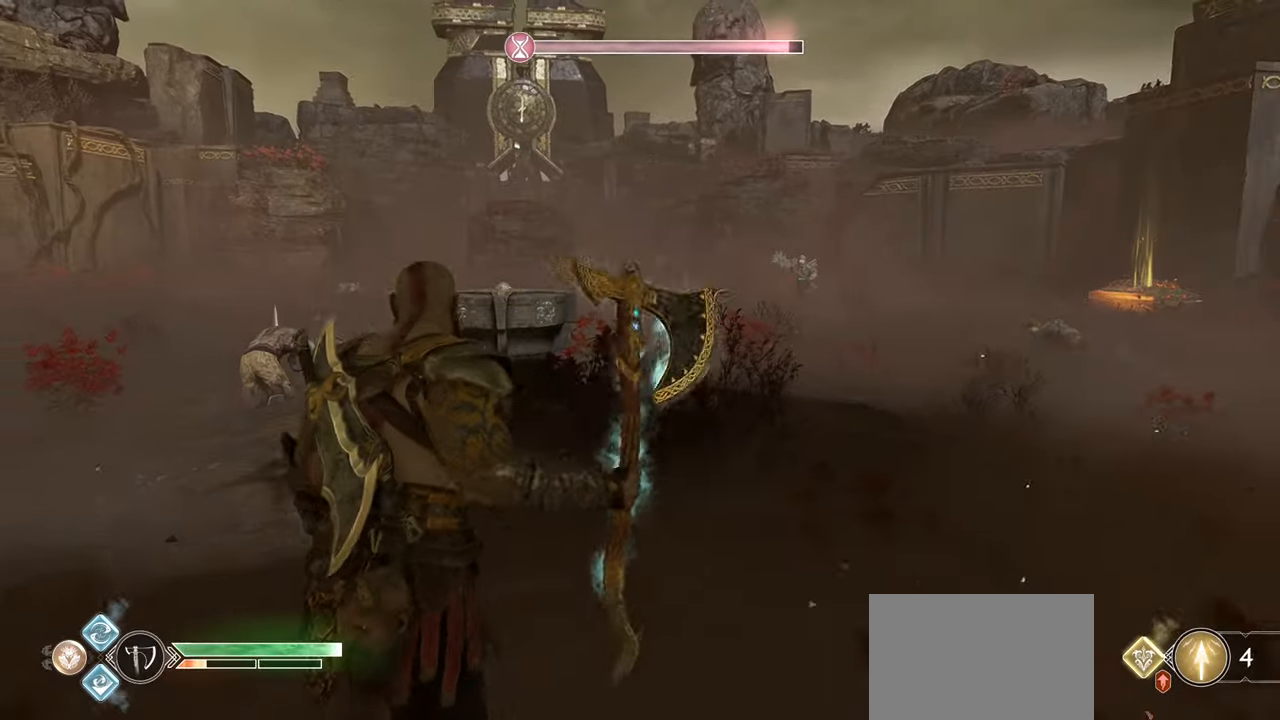
{"buttons": ["R3"], "left_stick": "up-left", "right_stick": "left", "events": [[134, "left_stick", "up-left"], [300, "right_stick", "left"], [384, "R3", "down"]]}
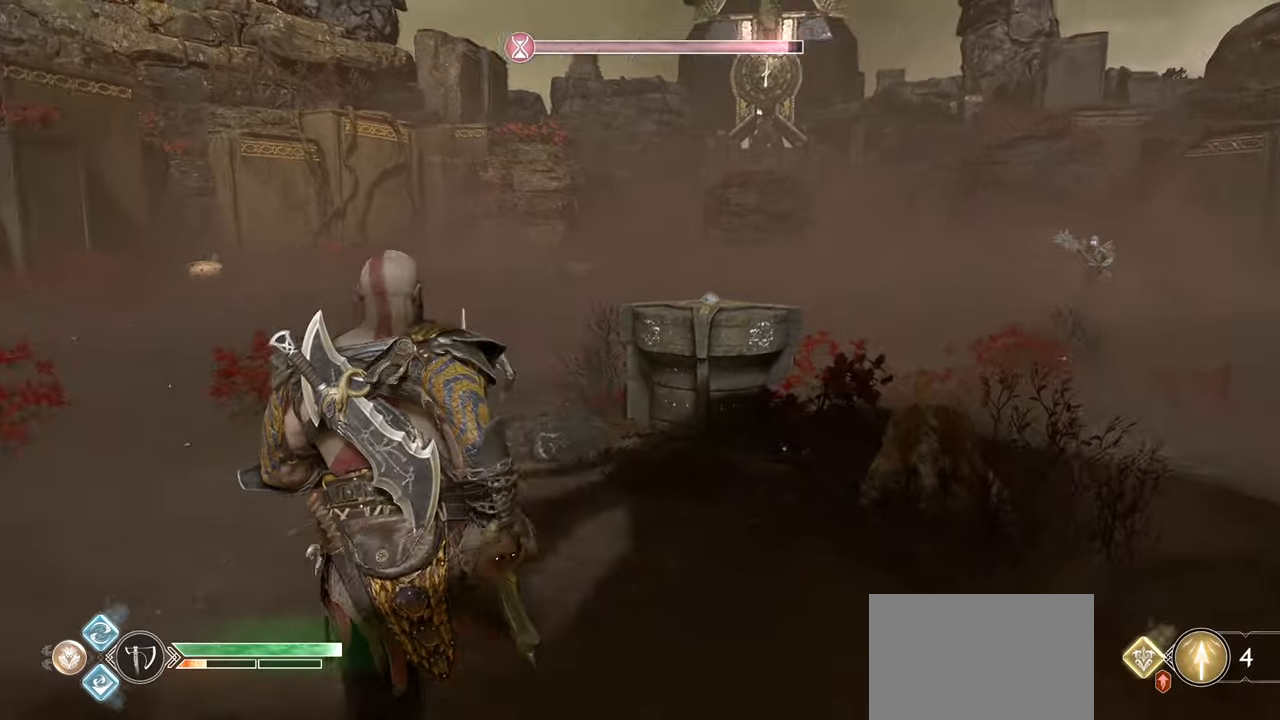
{"buttons": ["SQUARE"], "left_stick": "up", "right_stick": "center", "events": [[16, "R3", "up"], [50, "right_stick", "center"], [133, "left_stick", "up"], [267, "SQUARE", "down"], [383, "SQUARE", "up"], [467, "SQUARE", "down"]]}
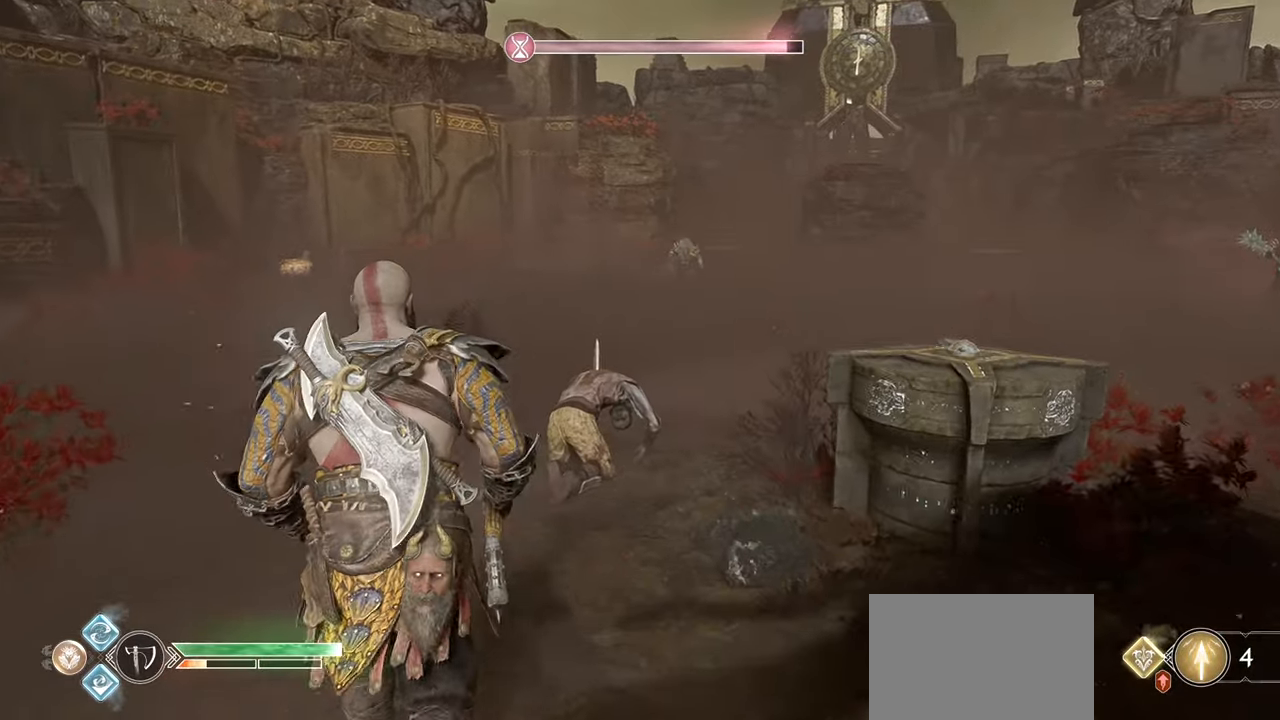
{"buttons": ["SQUARE"], "left_stick": "up", "right_stick": "center", "events": [[50, "SQUARE", "up"], [150, "SQUARE", "down"], [234, "SQUARE", "up"], [317, "SQUARE", "down"], [417, "SQUARE", "up"], [501, "SQUARE", "down"]]}
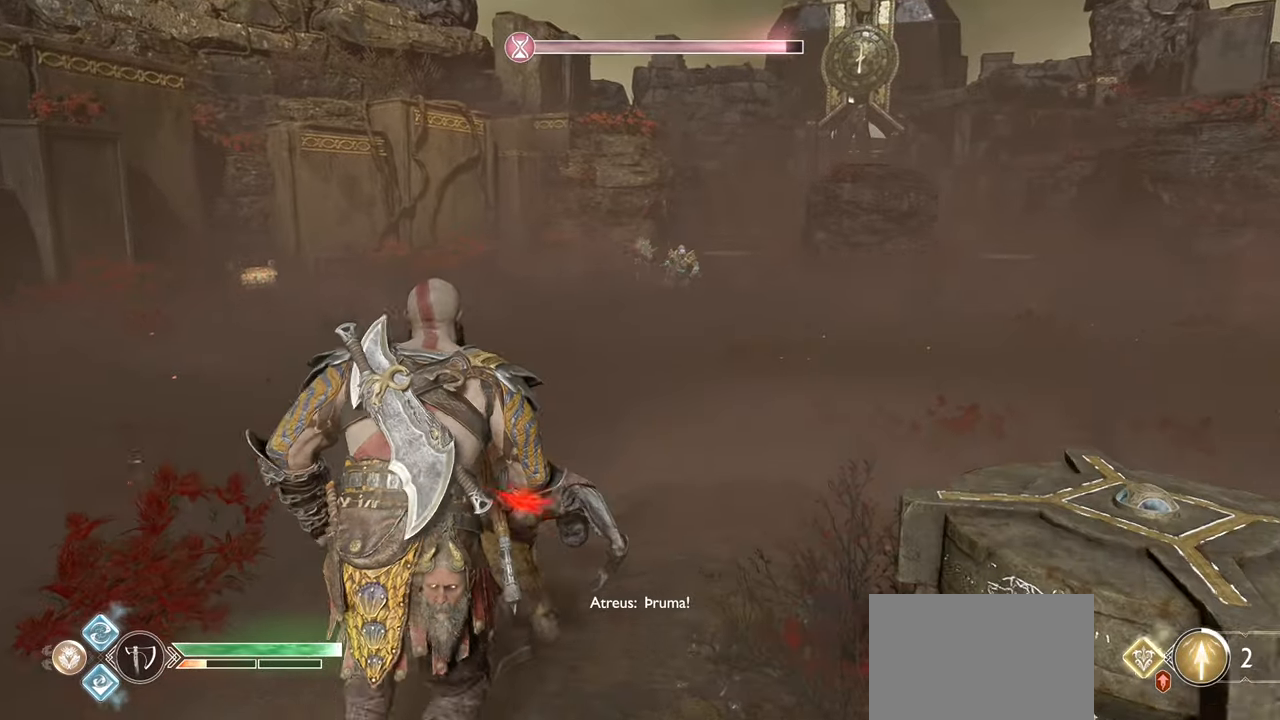
{"buttons": [], "left_stick": "up", "right_stick": "center", "events": [[100, "SQUARE", "up"], [183, "SQUARE", "down"], [283, "SQUARE", "up"], [350, "SQUARE", "down"], [467, "SQUARE", "up"]]}
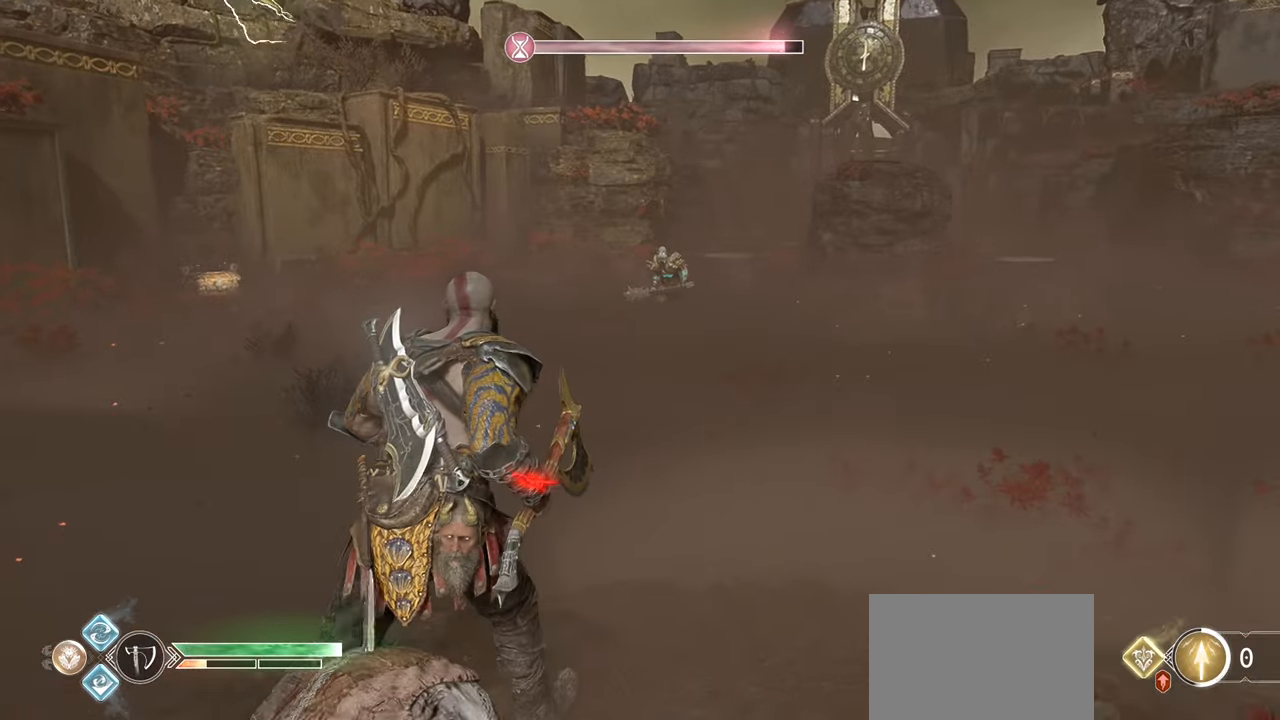
{"buttons": ["SQUARE"], "left_stick": "up", "right_stick": "center", "events": [[50, "SQUARE", "down"], [150, "SQUARE", "up"], [234, "SQUARE", "down"], [351, "SQUARE", "up"], [434, "SQUARE", "down"]]}
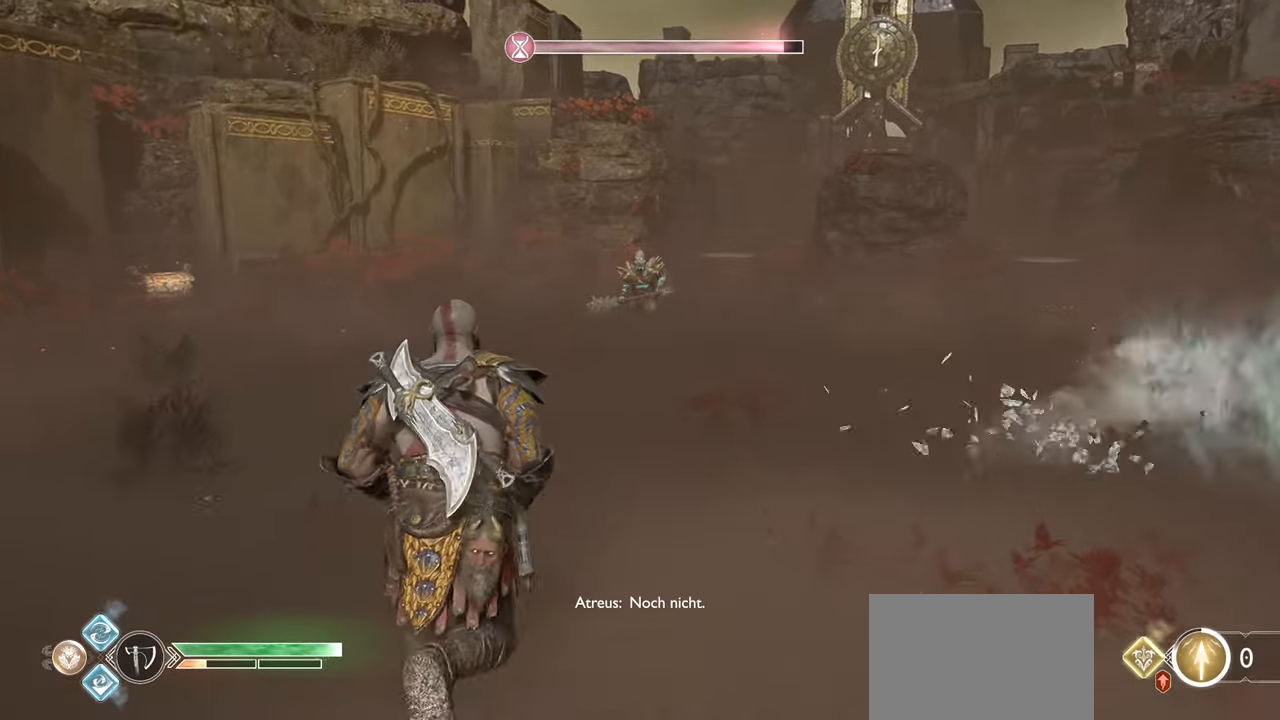
{"buttons": ["L3"], "left_stick": "up", "right_stick": "center", "events": [[67, "SQUARE", "up"], [133, "SQUARE", "down"], [284, "SQUARE", "up"], [467, "L3", "down"]]}
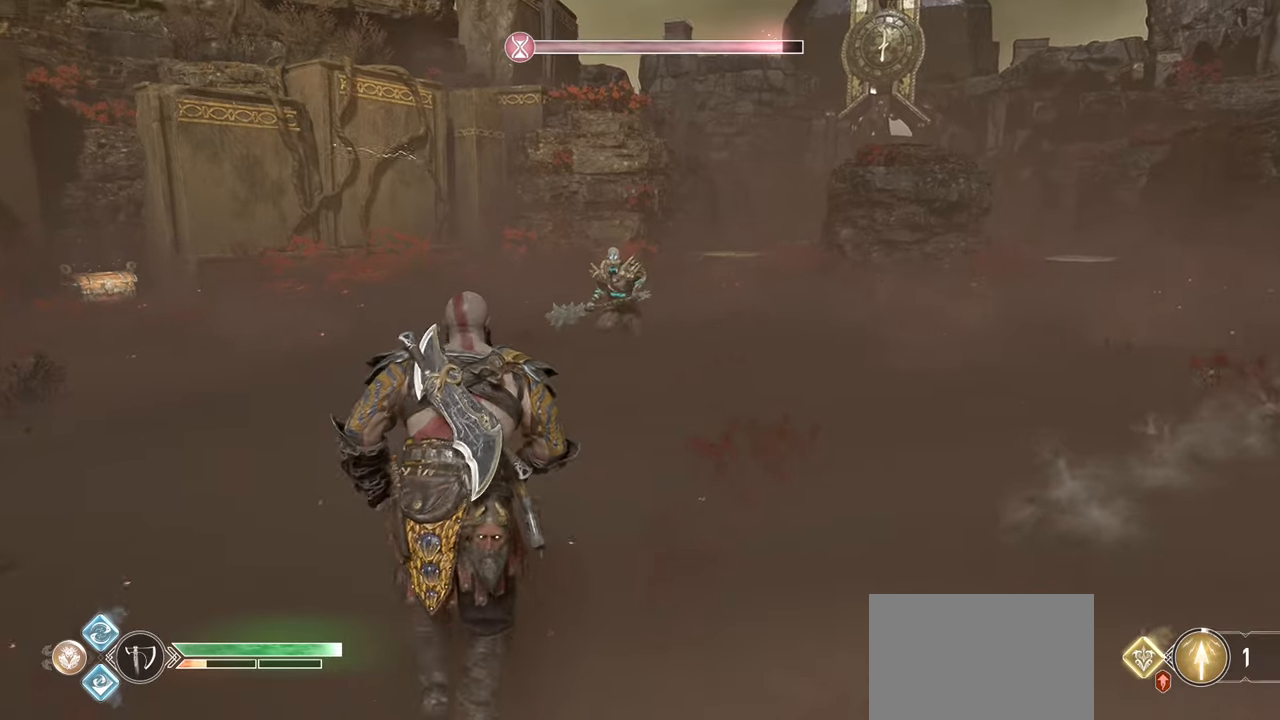
{"buttons": [], "left_stick": "up", "right_stick": "center", "events": [[151, "L3", "up"], [317, "R3", "down"], [468, "R3", "up"]]}